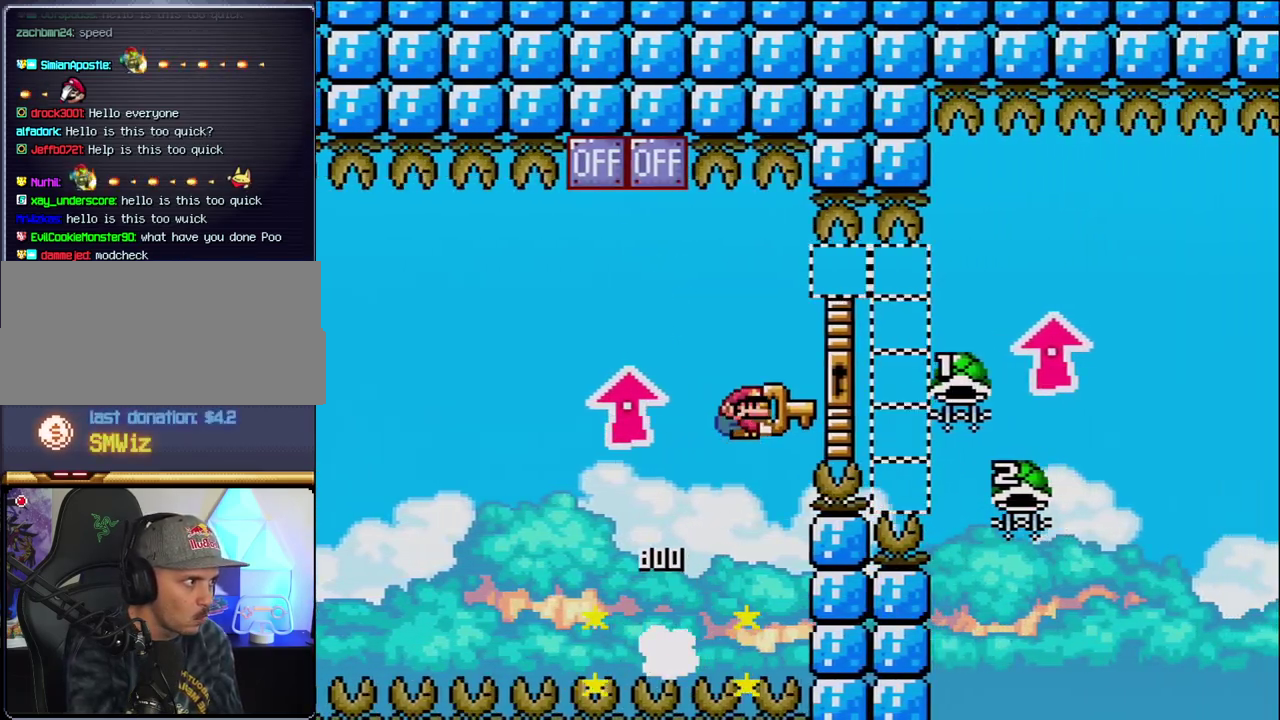
Gameplay with a controller (Nintendo layout); each line is a JSON object with the inputs held at the frame after it. "events" lists button and stick changes between this image and that frame as [ms after this image, input, new state], when the widget could be followed in between. Not read: L3 R3.
{"buttons": ["B", "DPAD_UP", "DPAD_RIGHT"], "events": [[500, "Y", "up"]]}
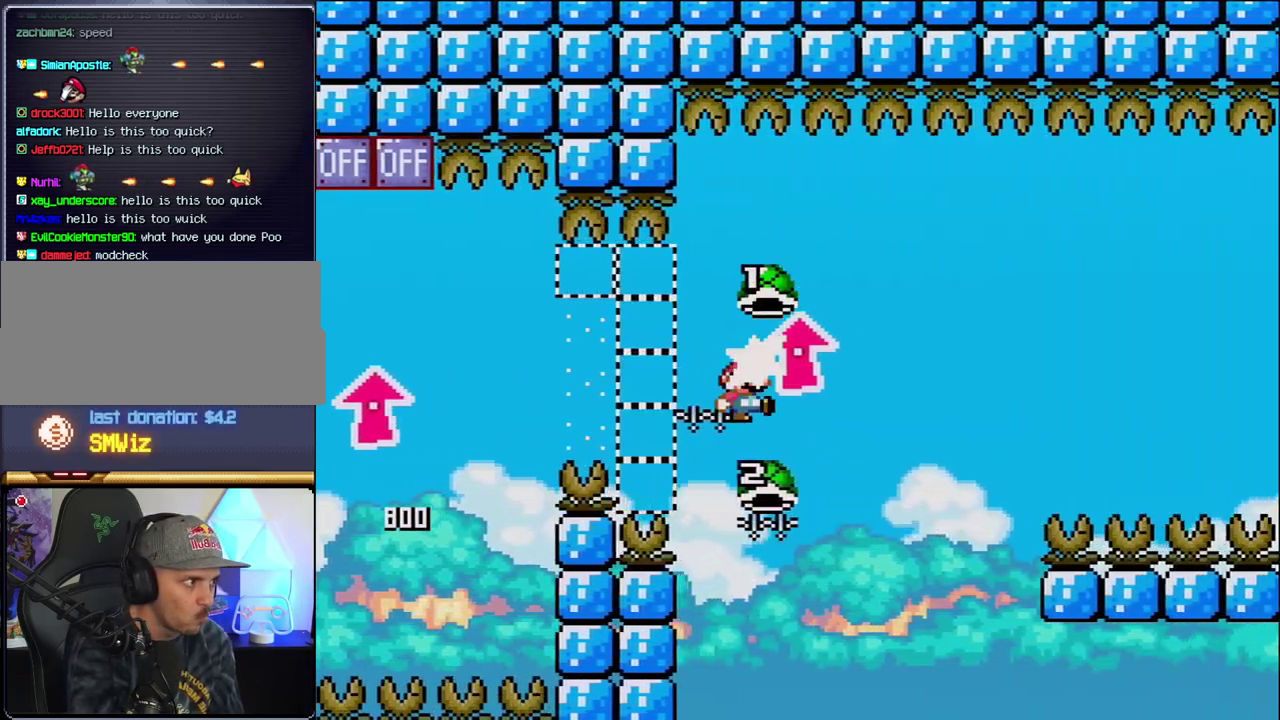
{"buttons": ["B", "Y", "DPAD_RIGHT"], "events": [[33, "DPAD_RIGHT", "up"], [33, "DPAD_UP", "up"], [67, "DPAD_LEFT", "down"], [250, "DPAD_LEFT", "up"], [250, "DPAD_RIGHT", "down"], [317, "Y", "down"]]}
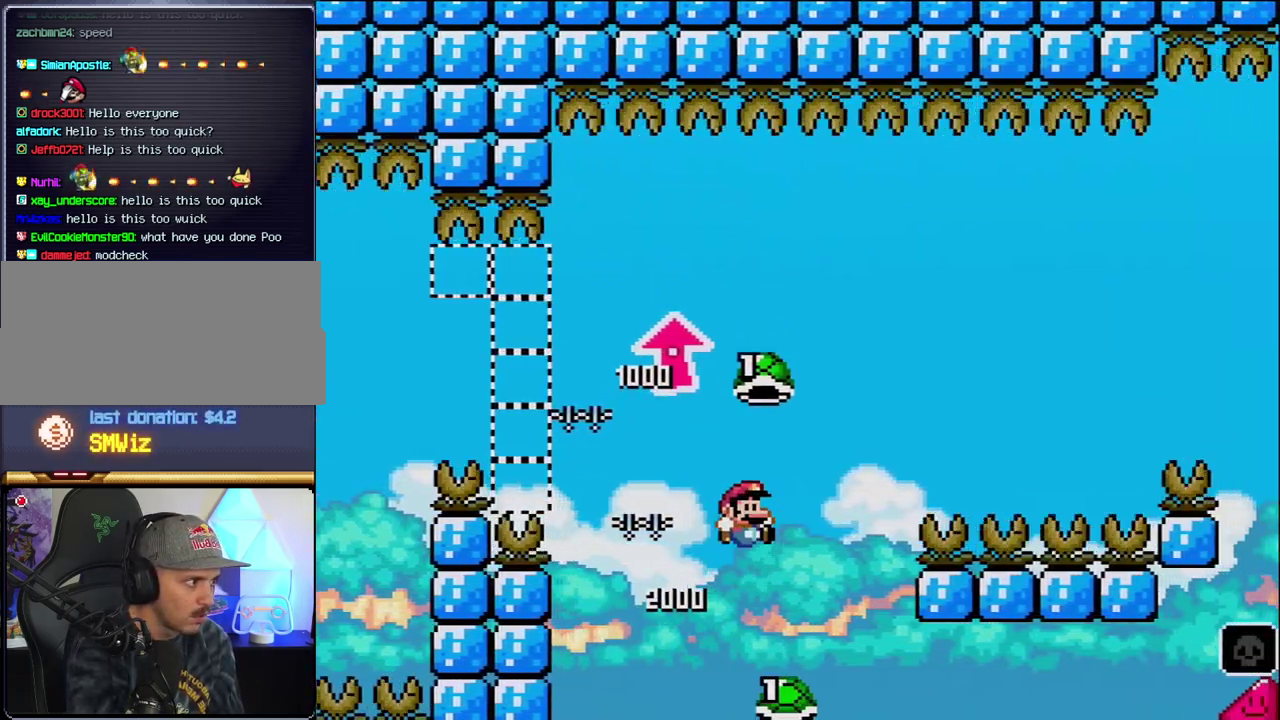
{"buttons": ["B", "Y", "DPAD_RIGHT"], "events": [[250, "Y", "up"], [417, "Y", "down"]]}
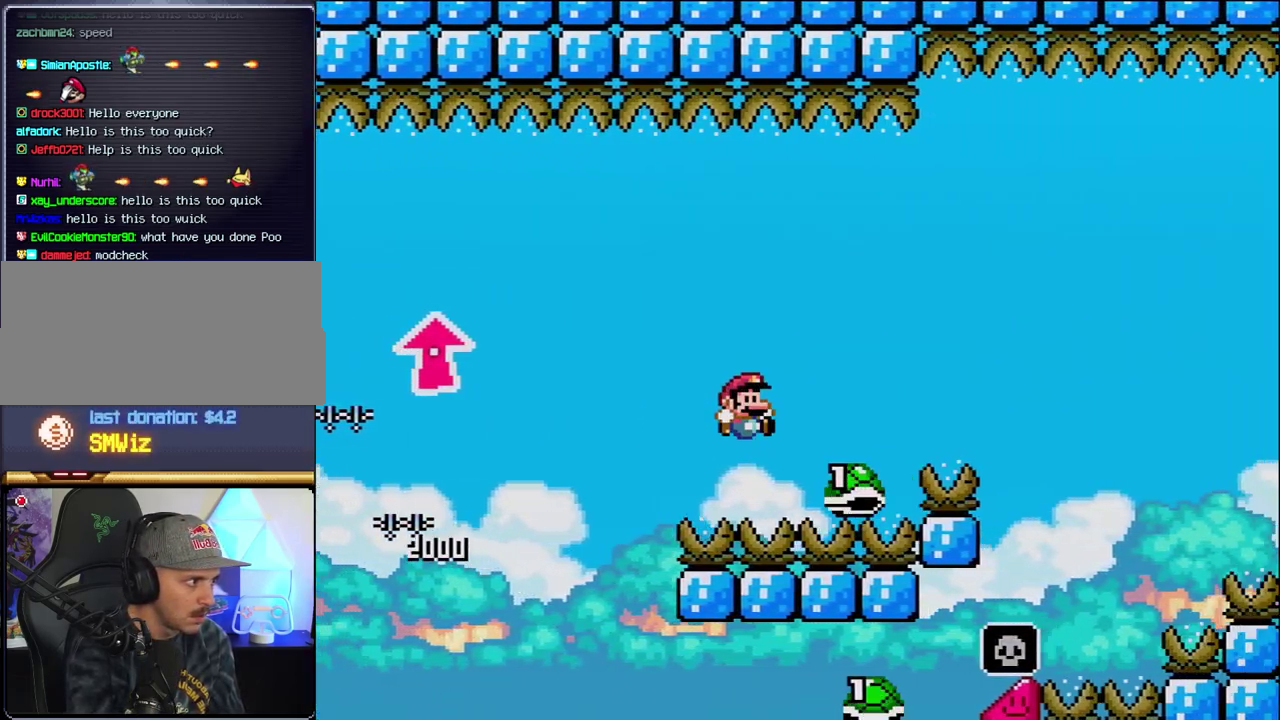
{"buttons": ["B", "Y", "DPAD_RIGHT"], "events": []}
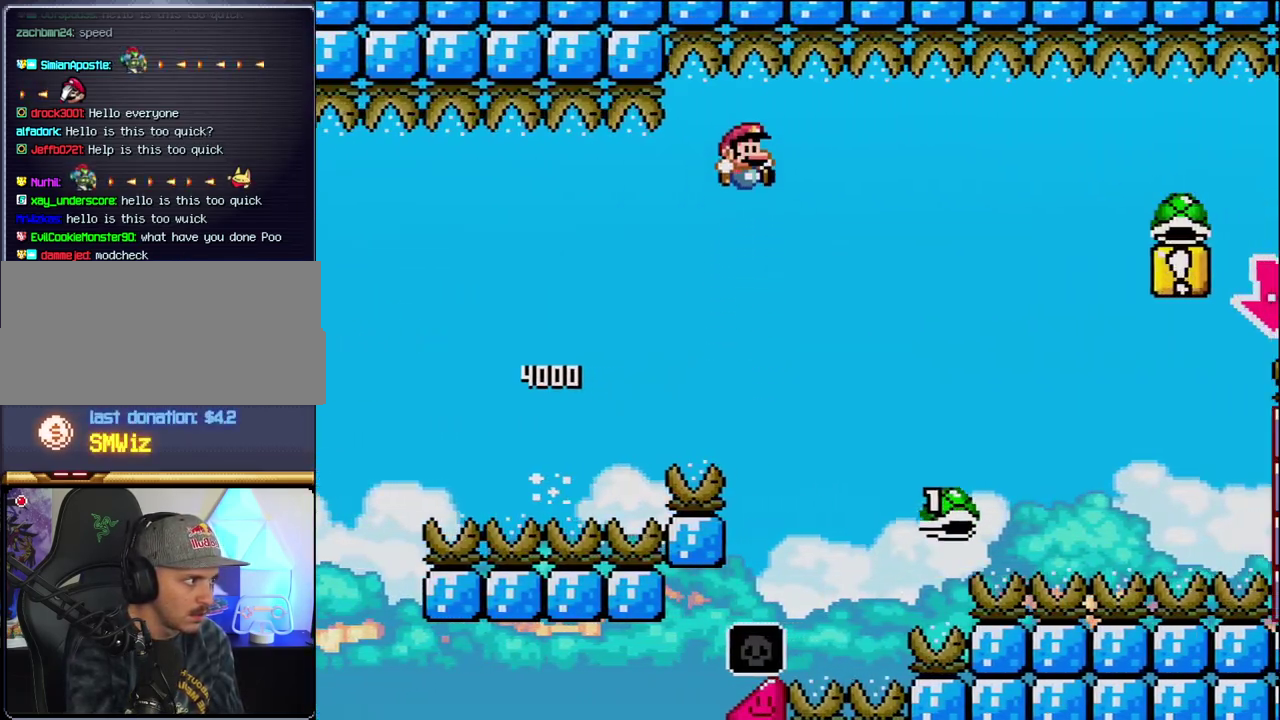
{"buttons": ["B", "Y", "DPAD_RIGHT"], "events": []}
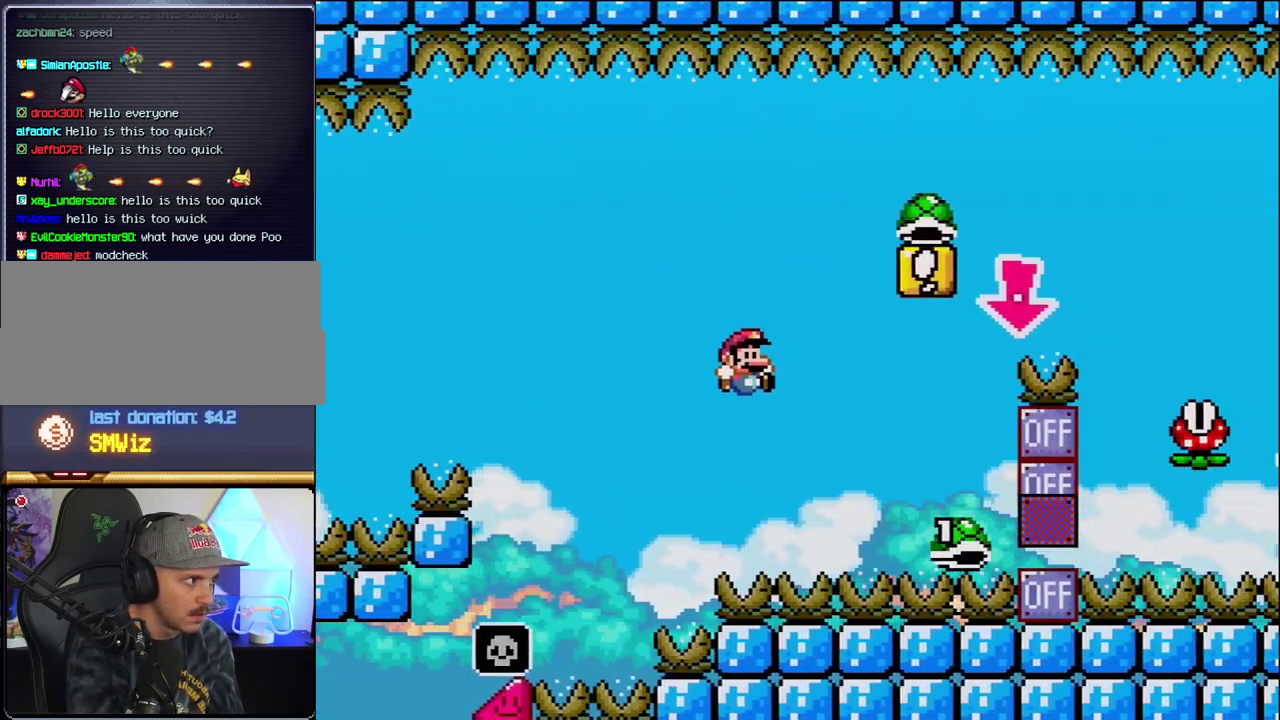
{"buttons": ["B", "Y", "DPAD_DOWN", "DPAD_RIGHT"], "events": [[467, "DPAD_DOWN", "down"]]}
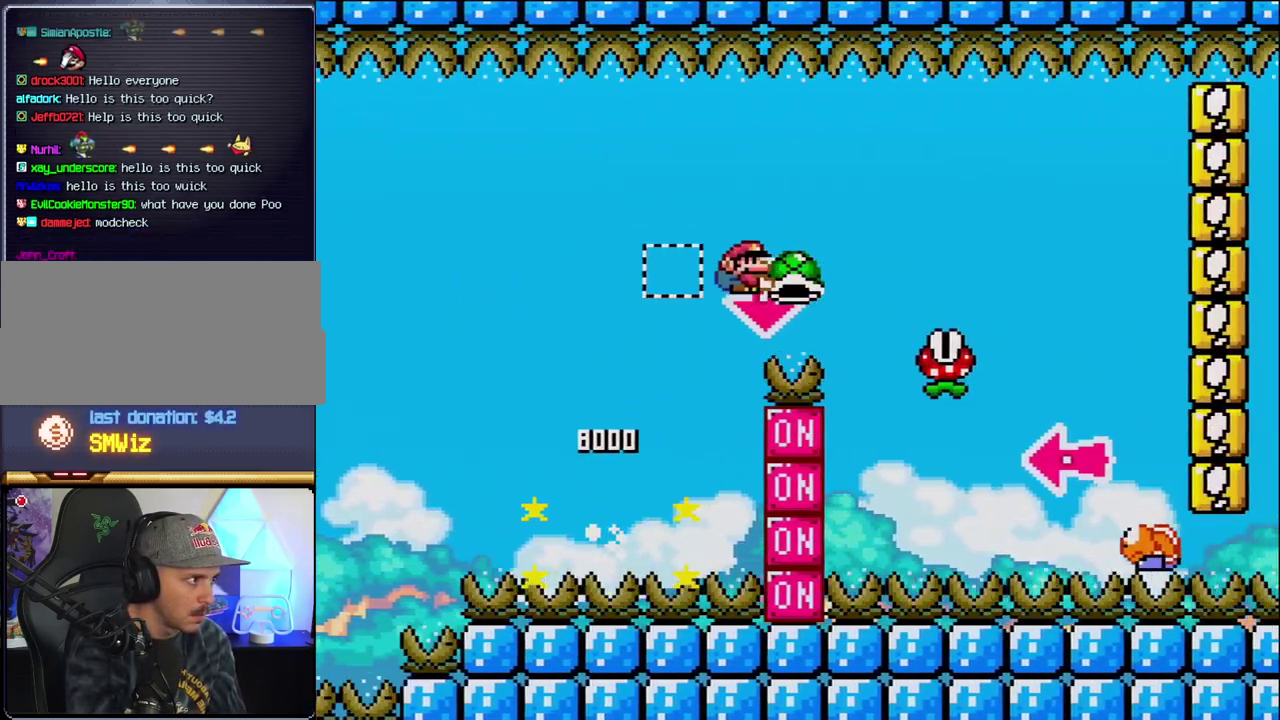
{"buttons": ["B", "Y", "DPAD_RIGHT"], "events": [[33, "DPAD_RIGHT", "up"], [33, "Y", "up"], [200, "Y", "down"], [217, "DPAD_DOWN", "up"], [283, "DPAD_RIGHT", "down"], [417, "DPAD_RIGHT", "up"], [450, "DPAD_LEFT", "down"], [500, "DPAD_LEFT", "up"], [500, "DPAD_RIGHT", "down"]]}
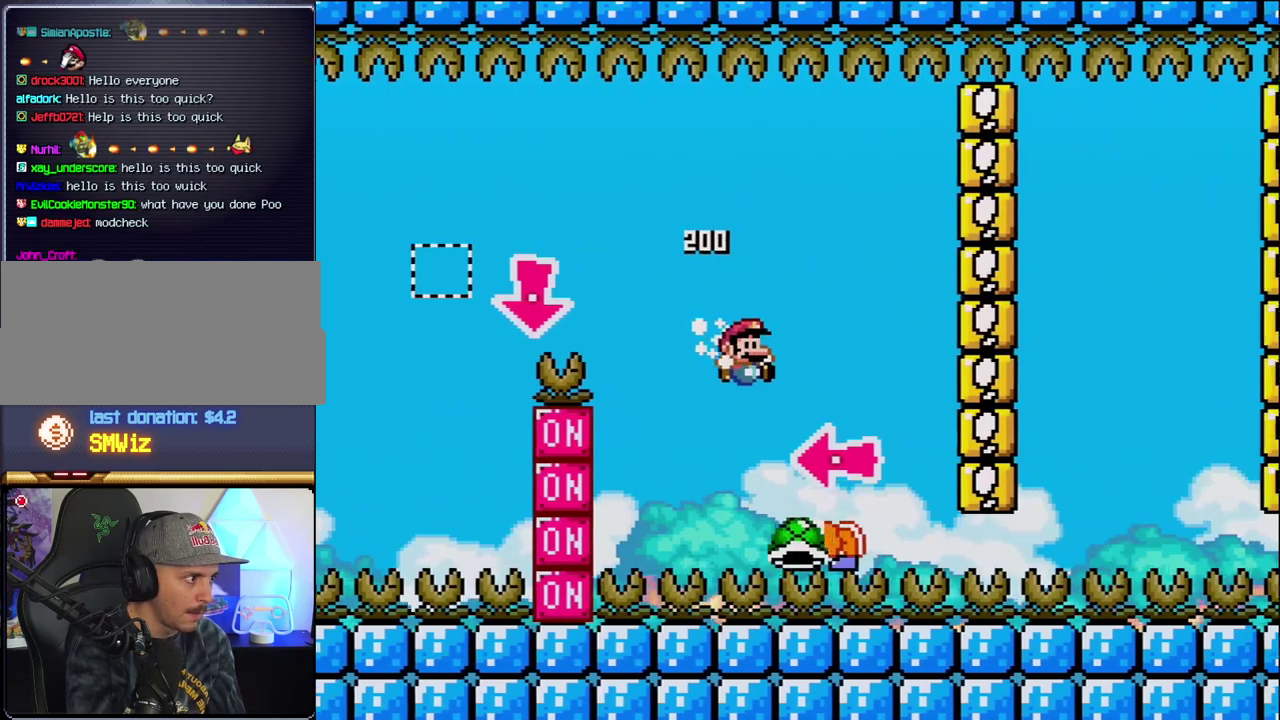
{"buttons": ["B"], "events": [[217, "DPAD_RIGHT", "up"], [250, "DPAD_LEFT", "down"], [350, "Y", "up"], [383, "DPAD_LEFT", "up"]]}
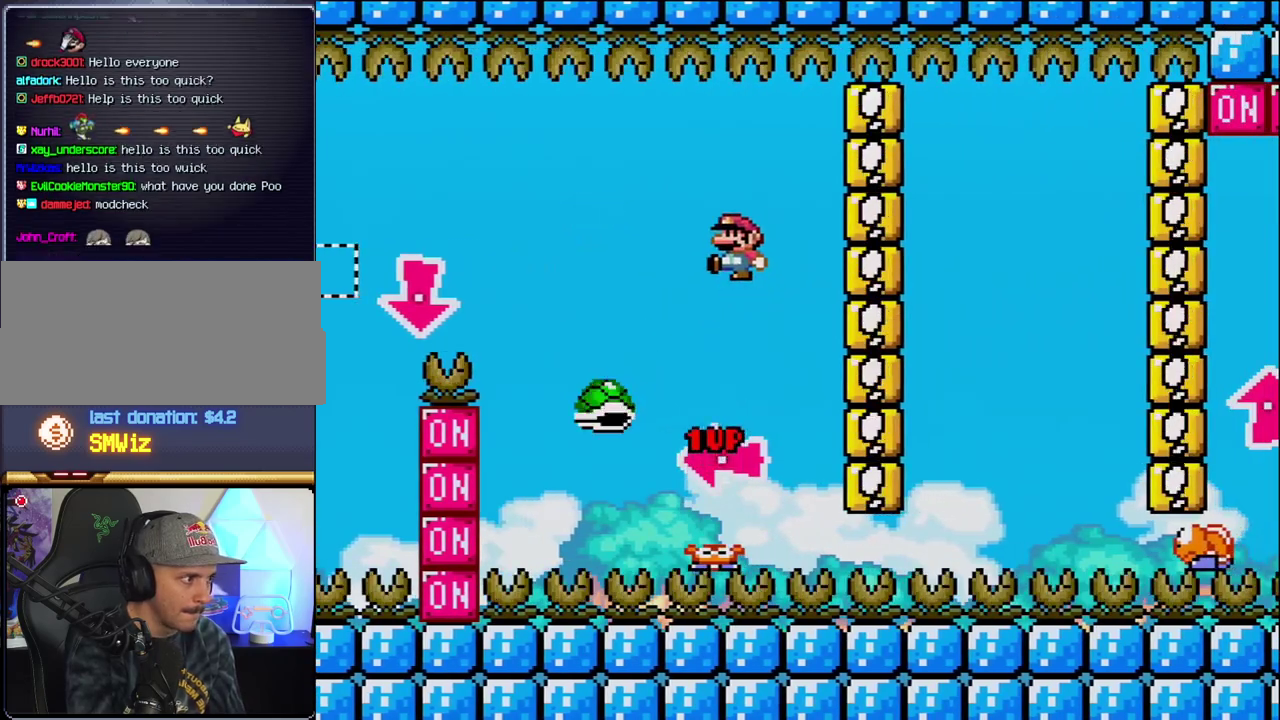
{"buttons": ["B", "Y", "DPAD_RIGHT"], "events": [[33, "Y", "down"], [67, "DPAD_RIGHT", "down"], [250, "DPAD_RIGHT", "up"], [417, "DPAD_RIGHT", "down"]]}
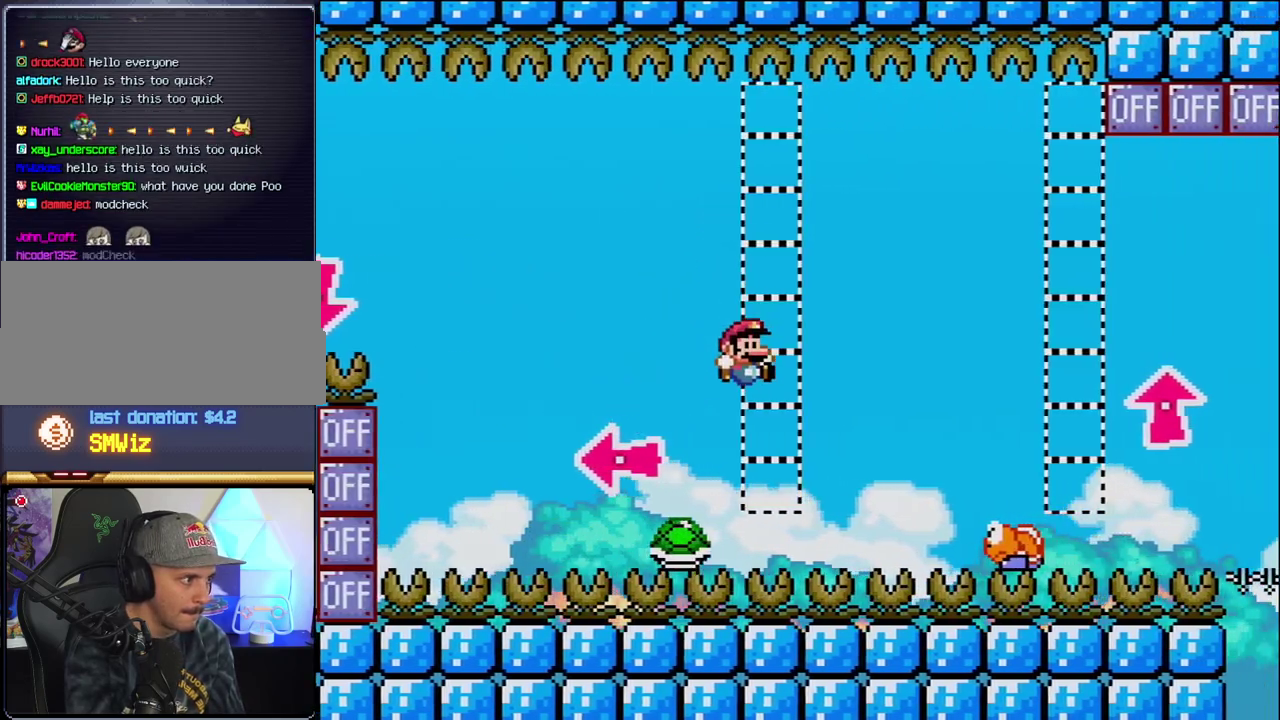
{"buttons": ["B", "Y", "DPAD_LEFT"], "events": [[33, "DPAD_RIGHT", "up"], [200, "DPAD_RIGHT", "down"], [383, "DPAD_RIGHT", "up"], [433, "DPAD_LEFT", "down"]]}
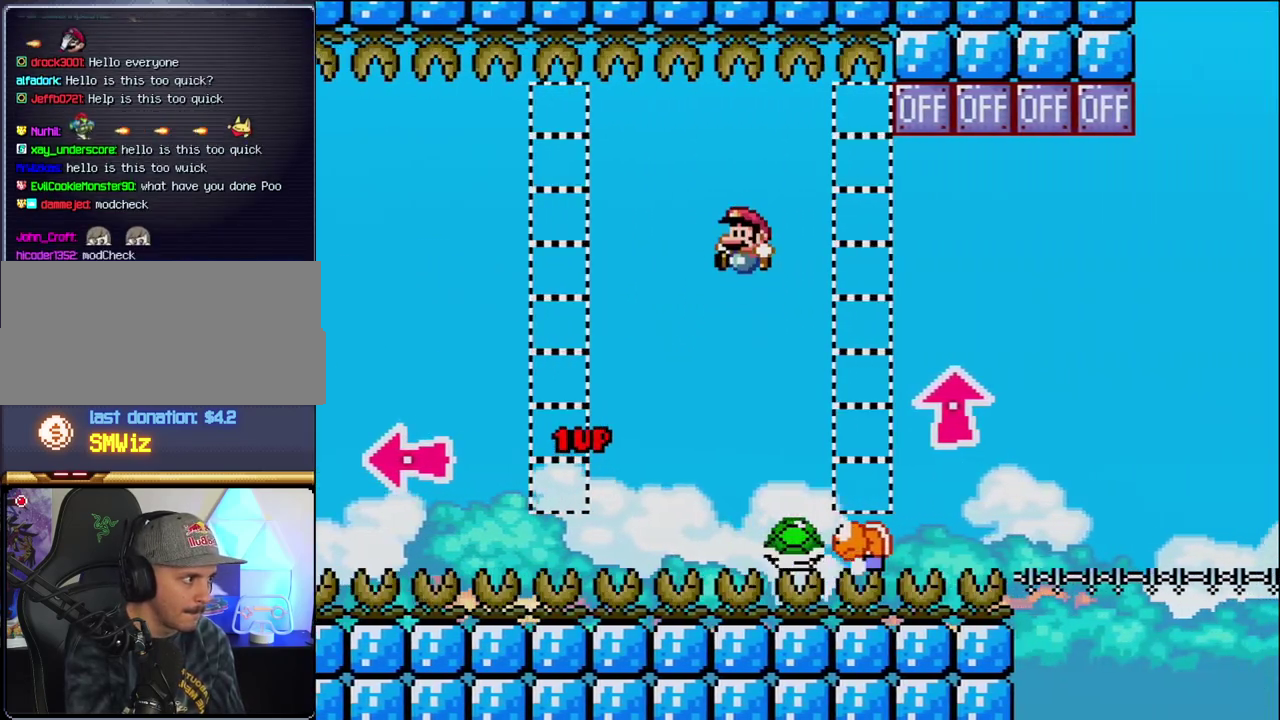
{"buttons": ["B", "Y"], "events": [[67, "DPAD_LEFT", "up"], [67, "DPAD_RIGHT", "down"], [167, "B", "up"], [250, "DPAD_RIGHT", "up"], [383, "DPAD_RIGHT", "down"], [500, "B", "down"], [500, "DPAD_RIGHT", "up"]]}
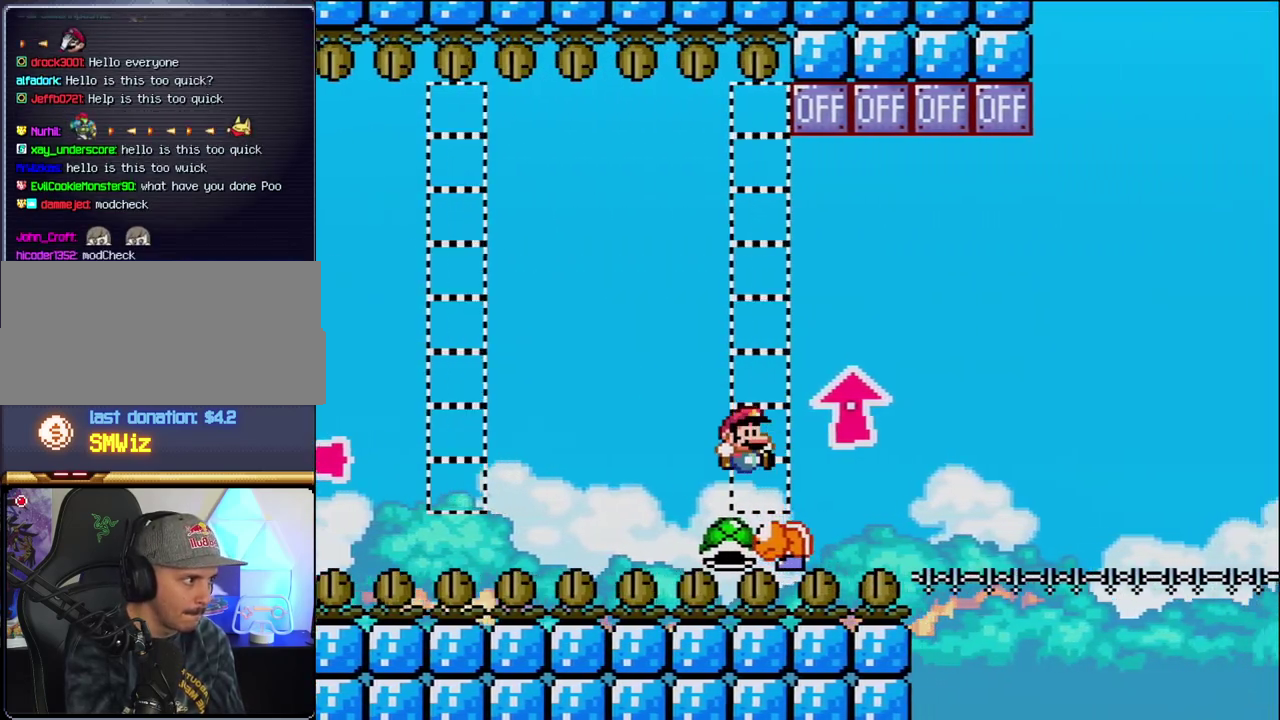
{"buttons": ["B", "DPAD_UP", "DPAD_RIGHT"], "events": [[100, "DPAD_UP", "down"], [133, "DPAD_RIGHT", "down"], [250, "Y", "up"]]}
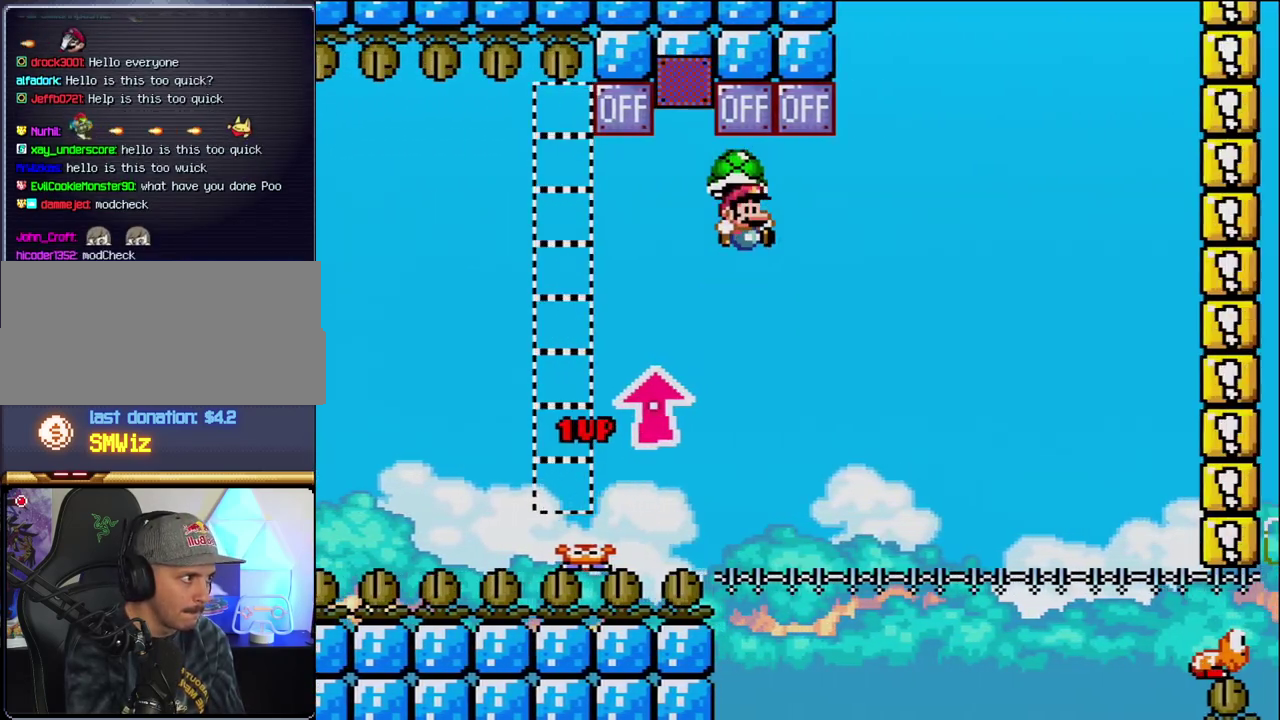
{"buttons": ["B", "Y", "DPAD_RIGHT"], "events": [[100, "DPAD_RIGHT", "up"], [133, "DPAD_LEFT", "down"], [133, "DPAD_UP", "up"], [183, "DPAD_UP", "down"], [250, "DPAD_LEFT", "up"], [250, "DPAD_RIGHT", "down"], [250, "DPAD_UP", "up"], [350, "Y", "down"]]}
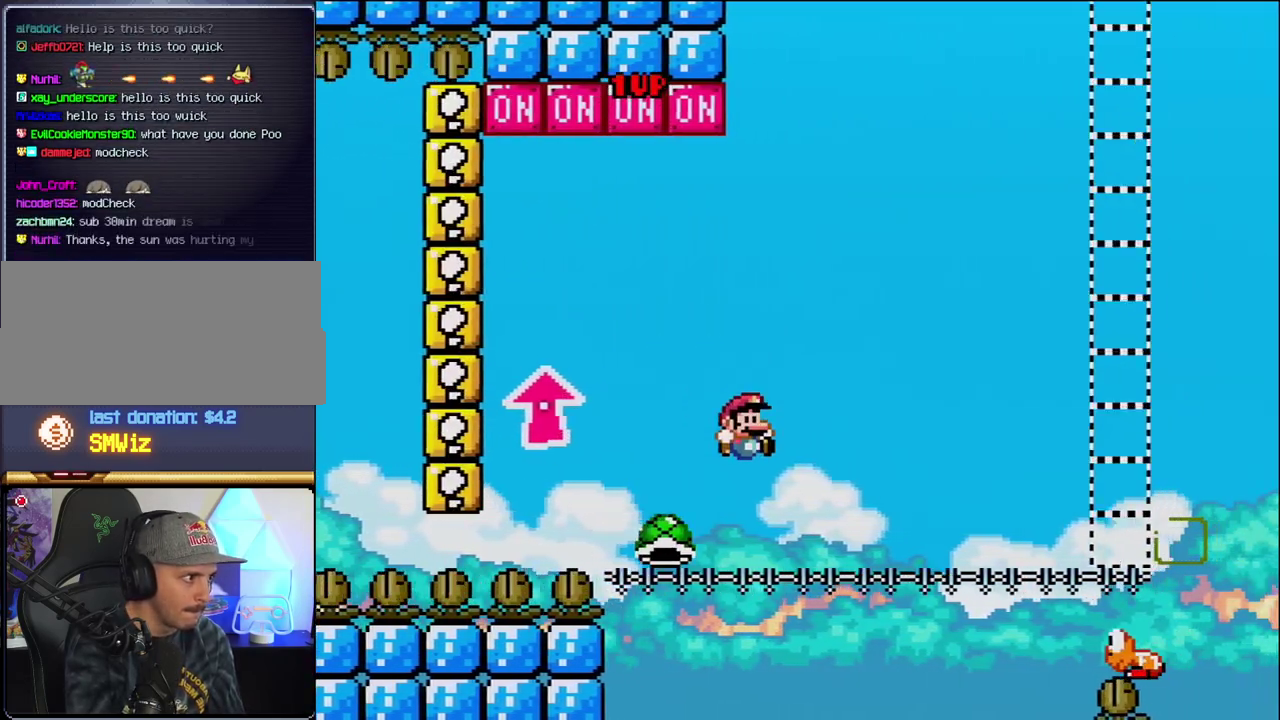
{"buttons": ["Y"], "events": [[33, "DPAD_RIGHT", "up"], [250, "DPAD_RIGHT", "down"], [450, "DPAD_RIGHT", "up"], [500, "B", "up"]]}
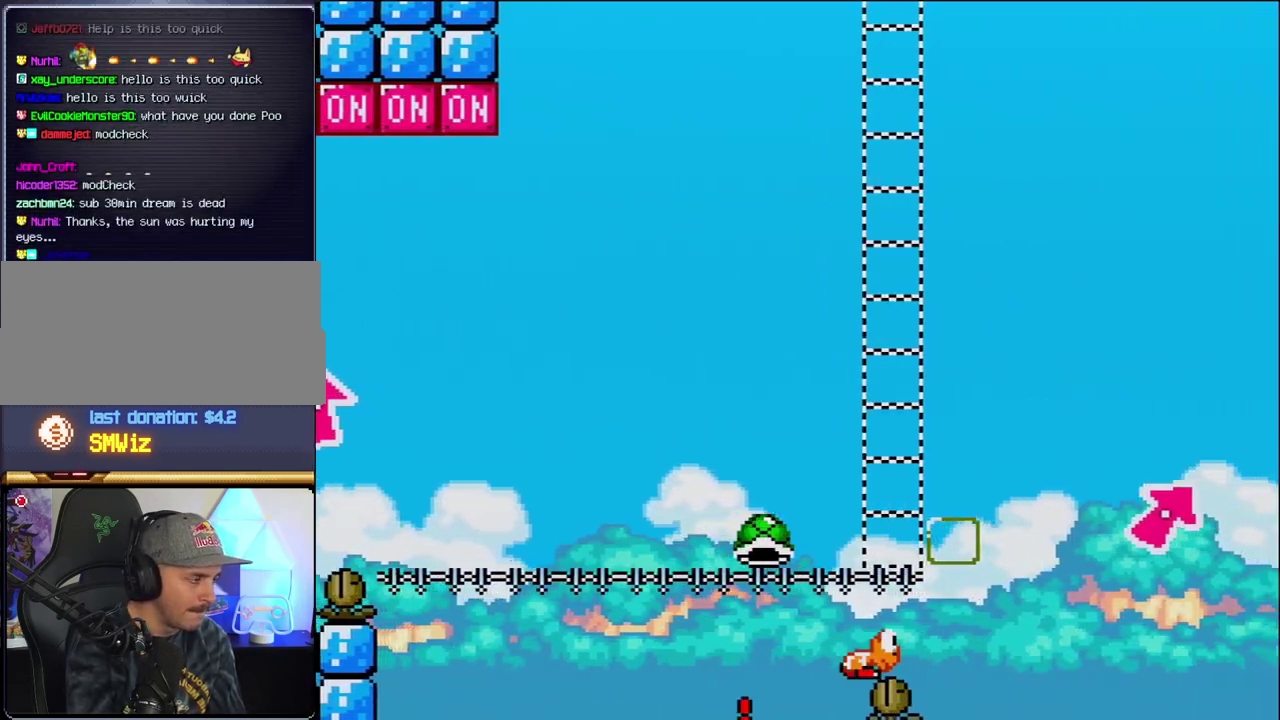
{"buttons": ["Y"], "events": [[283, "B", "down"], [350, "Y", "up"], [417, "B", "up"], [417, "Y", "down"]]}
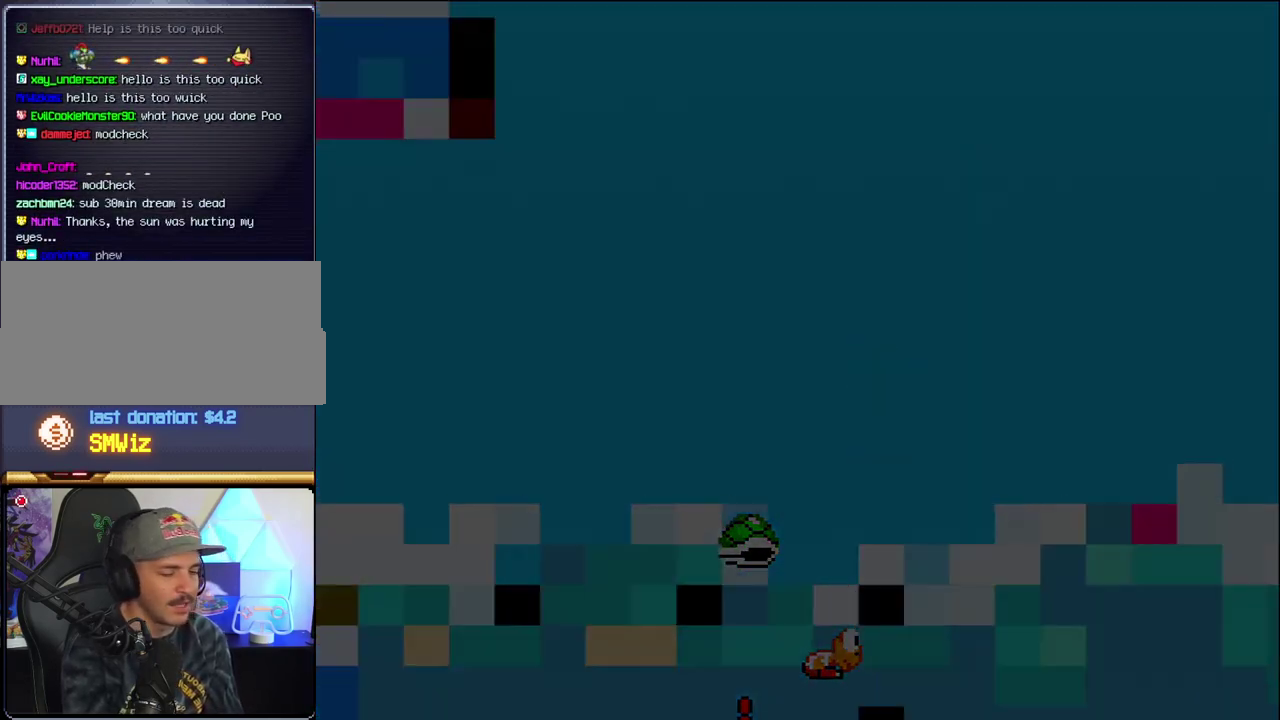
{"buttons": ["Y"], "events": []}
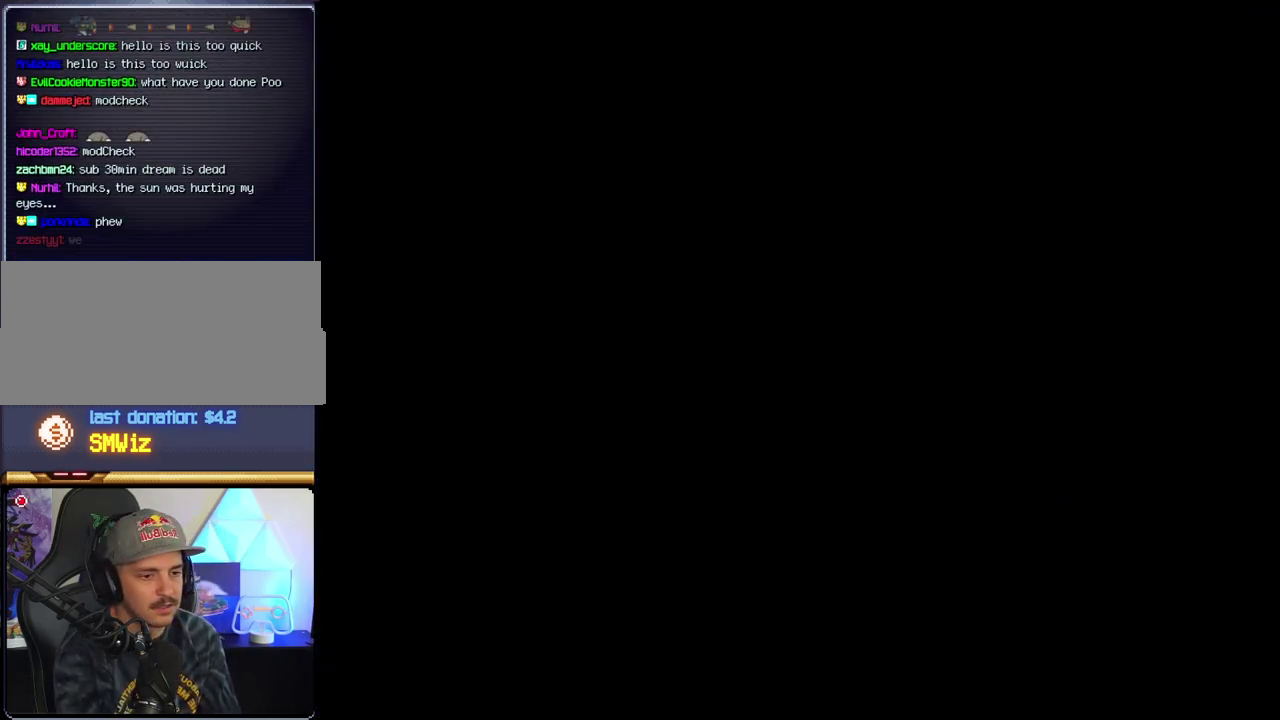
{"buttons": ["Y"], "events": []}
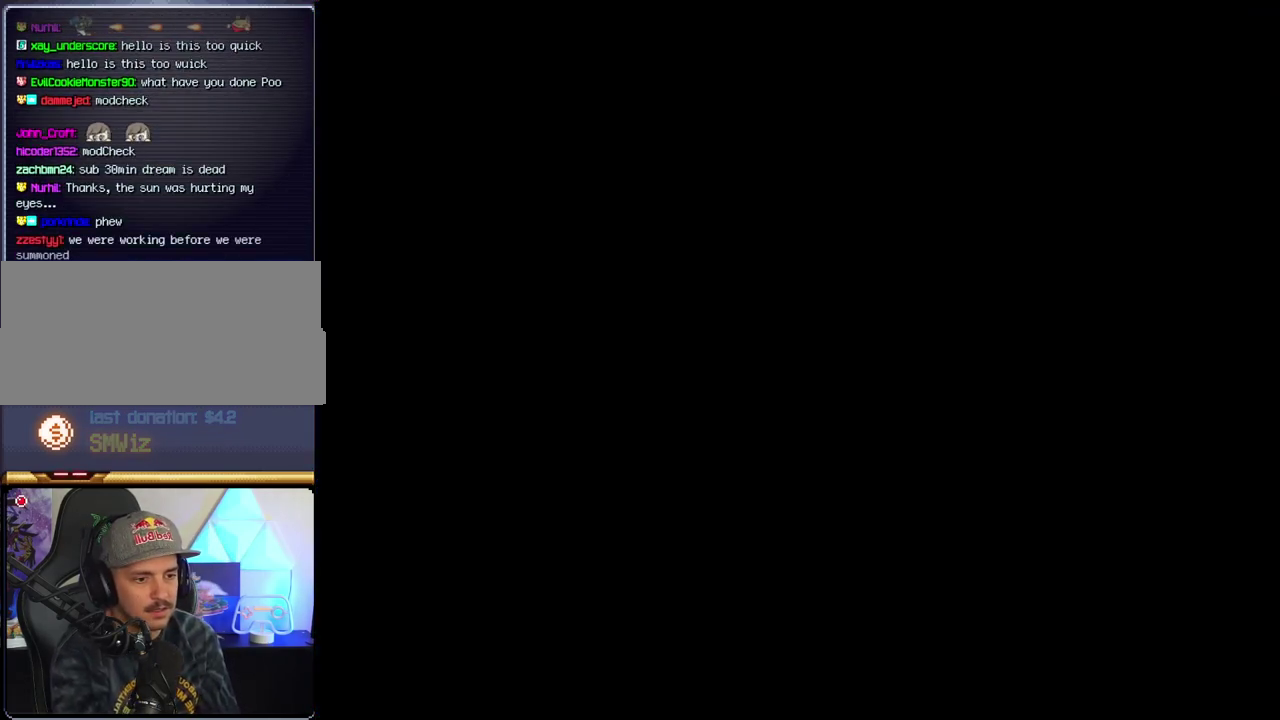
{"buttons": ["Y"], "events": []}
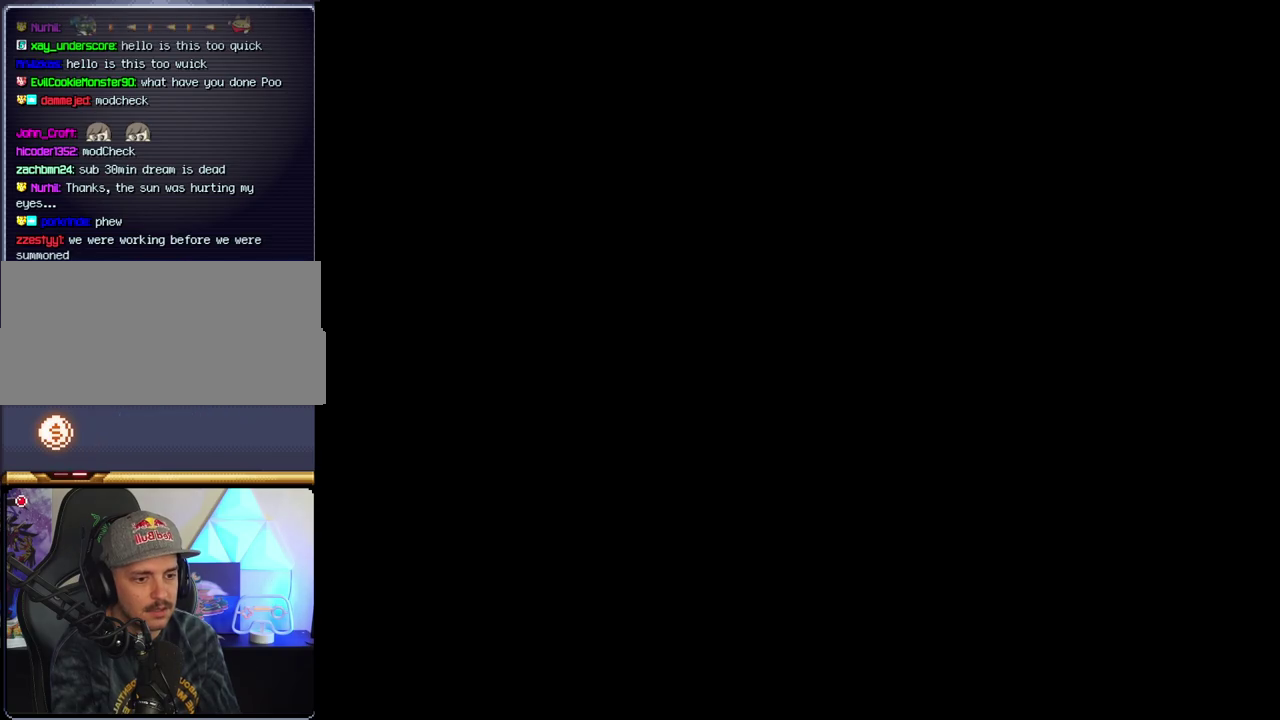
{"buttons": ["B"], "events": [[350, "B", "down"], [350, "Y", "up"], [383, "DPAD_LEFT", "down"], [500, "DPAD_LEFT", "up"]]}
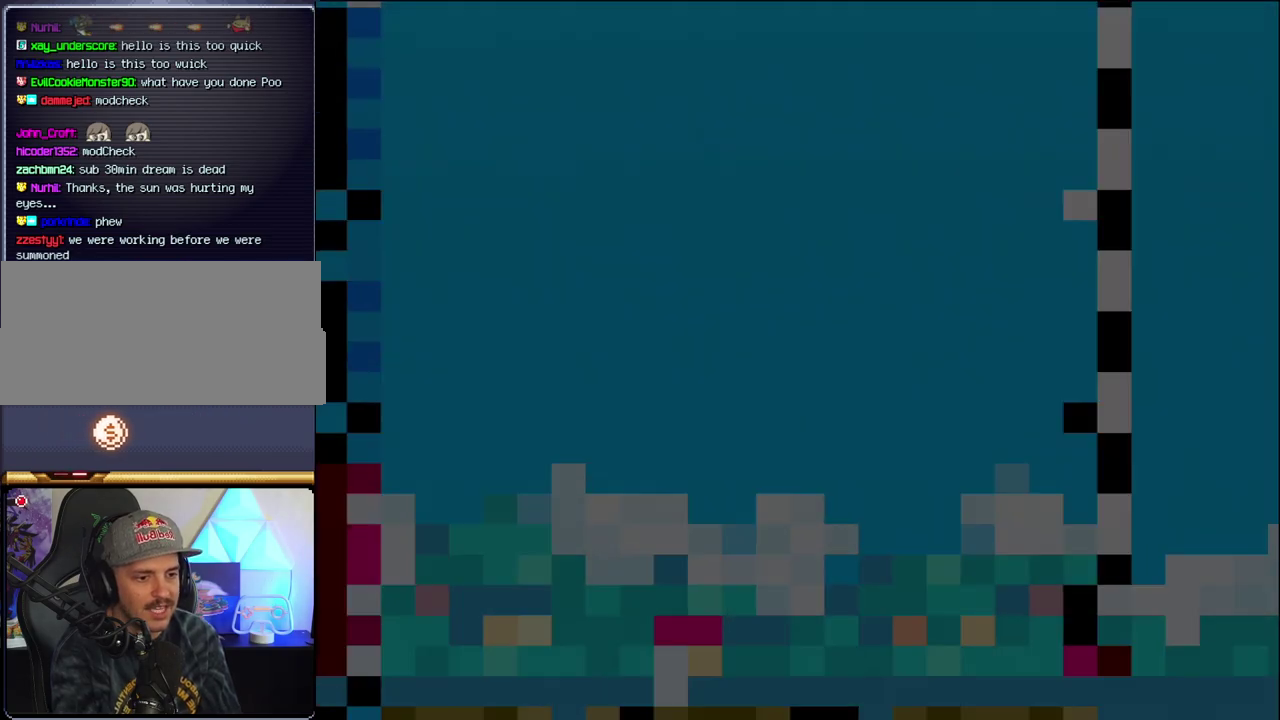
{"buttons": ["B", "DPAD_LEFT"], "events": [[200, "DPAD_LEFT", "down"]]}
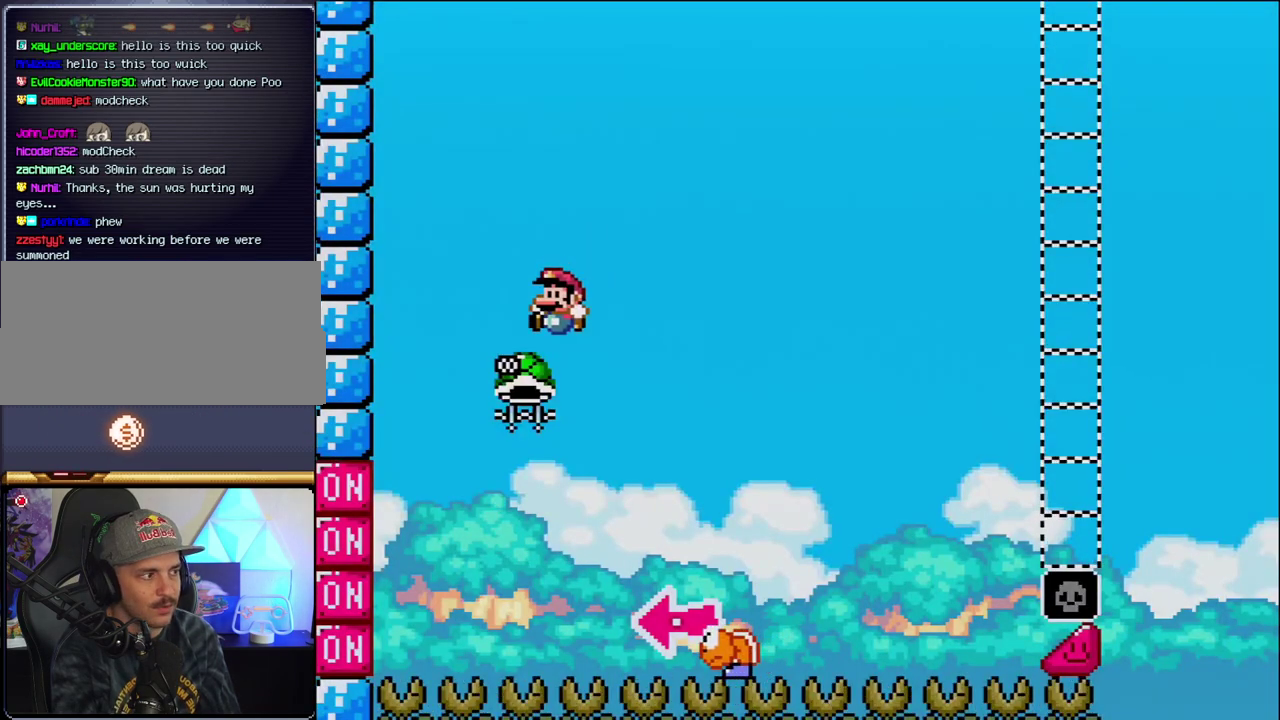
{"buttons": ["B", "Y", "DPAD_RIGHT"], "events": [[167, "DPAD_LEFT", "up"], [200, "DPAD_RIGHT", "down"], [250, "Y", "down"]]}
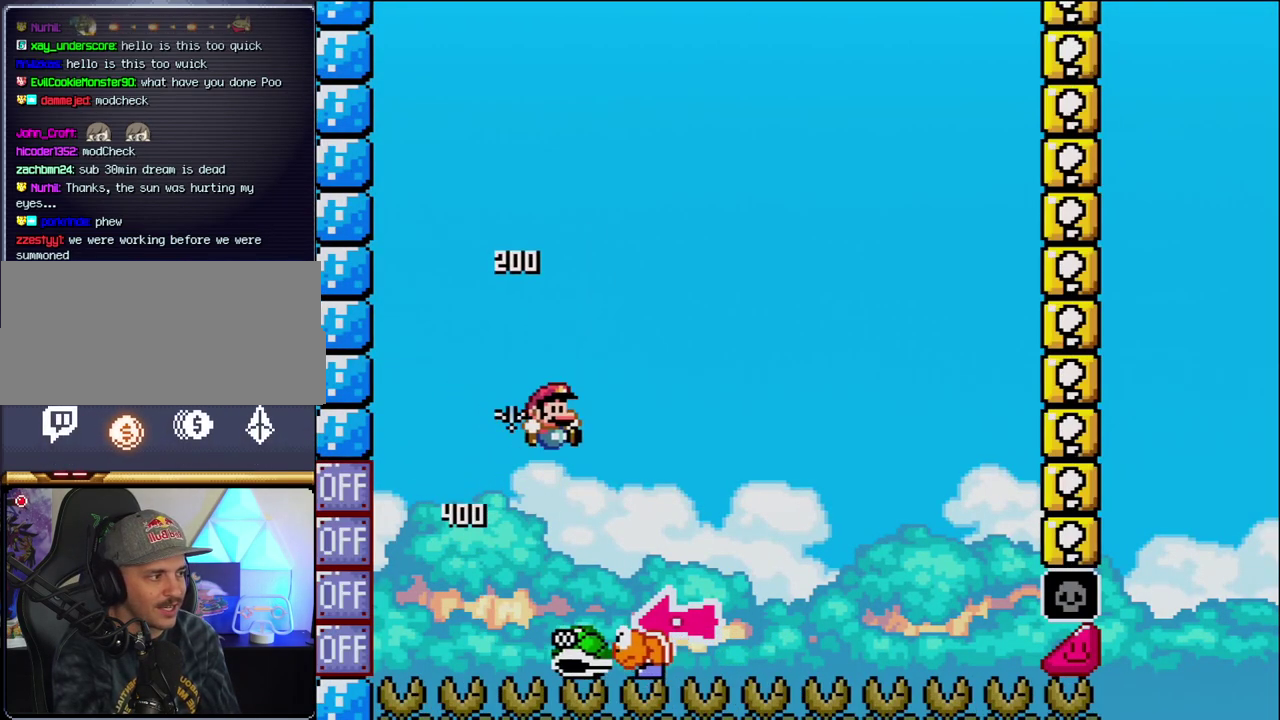
{"buttons": ["Y", "DPAD_RIGHT"], "events": [[167, "DPAD_RIGHT", "up"], [200, "DPAD_LEFT", "down"], [283, "B", "up"], [350, "DPAD_LEFT", "up"], [417, "DPAD_RIGHT", "down"]]}
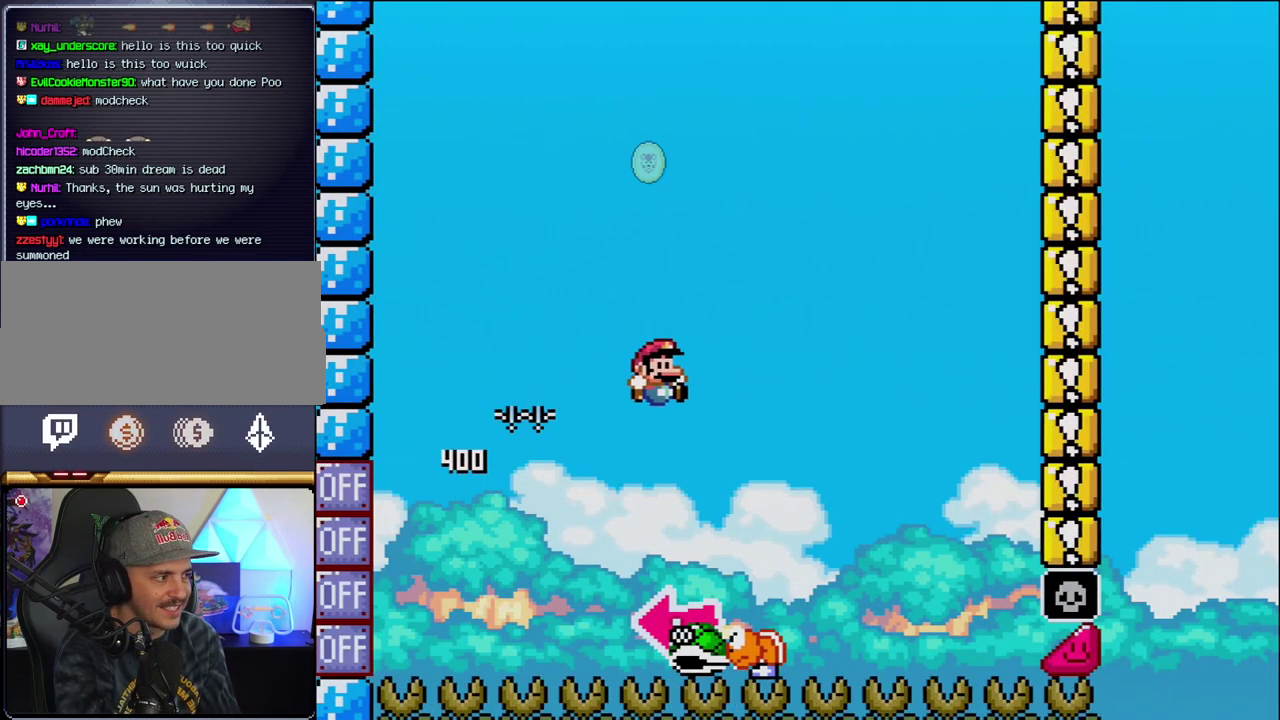
{"buttons": ["B"], "events": [[200, "B", "down"], [200, "DPAD_LEFT", "down"], [200, "DPAD_RIGHT", "up"], [383, "Y", "up"], [433, "DPAD_LEFT", "up"]]}
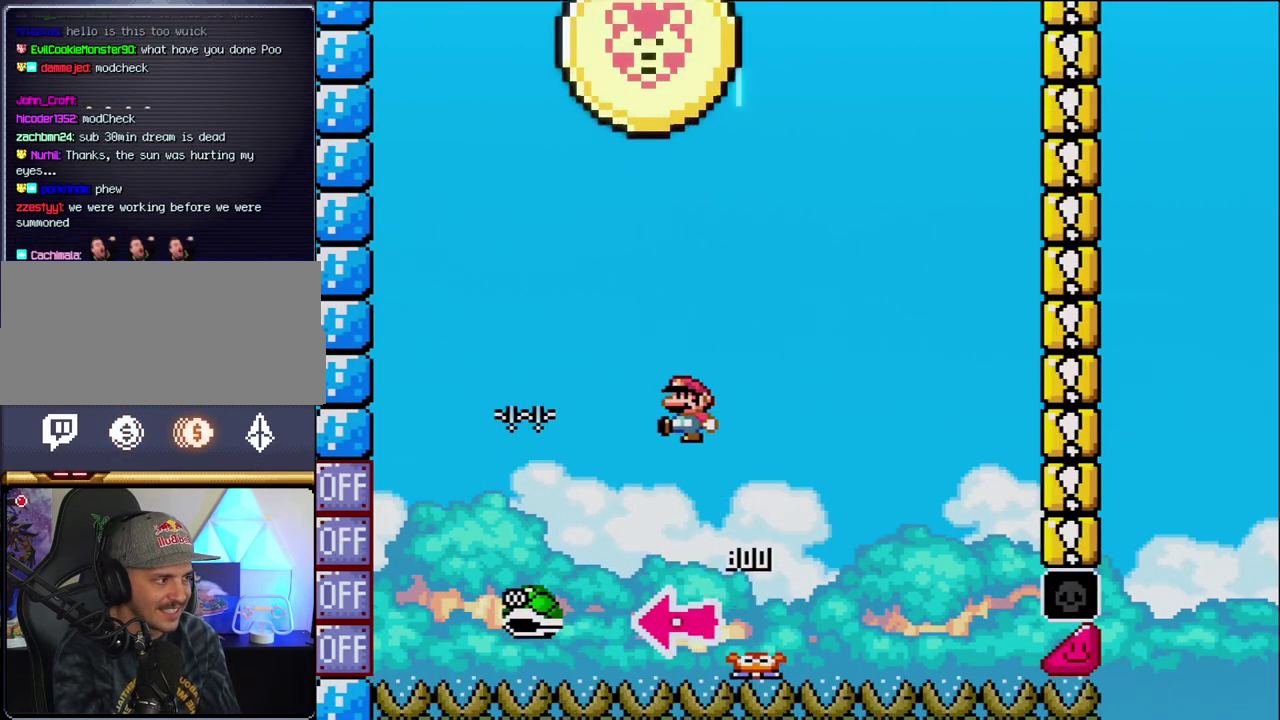
{"buttons": ["B", "Y"], "events": [[33, "Y", "down"], [133, "DPAD_RIGHT", "down"], [433, "DPAD_RIGHT", "up"]]}
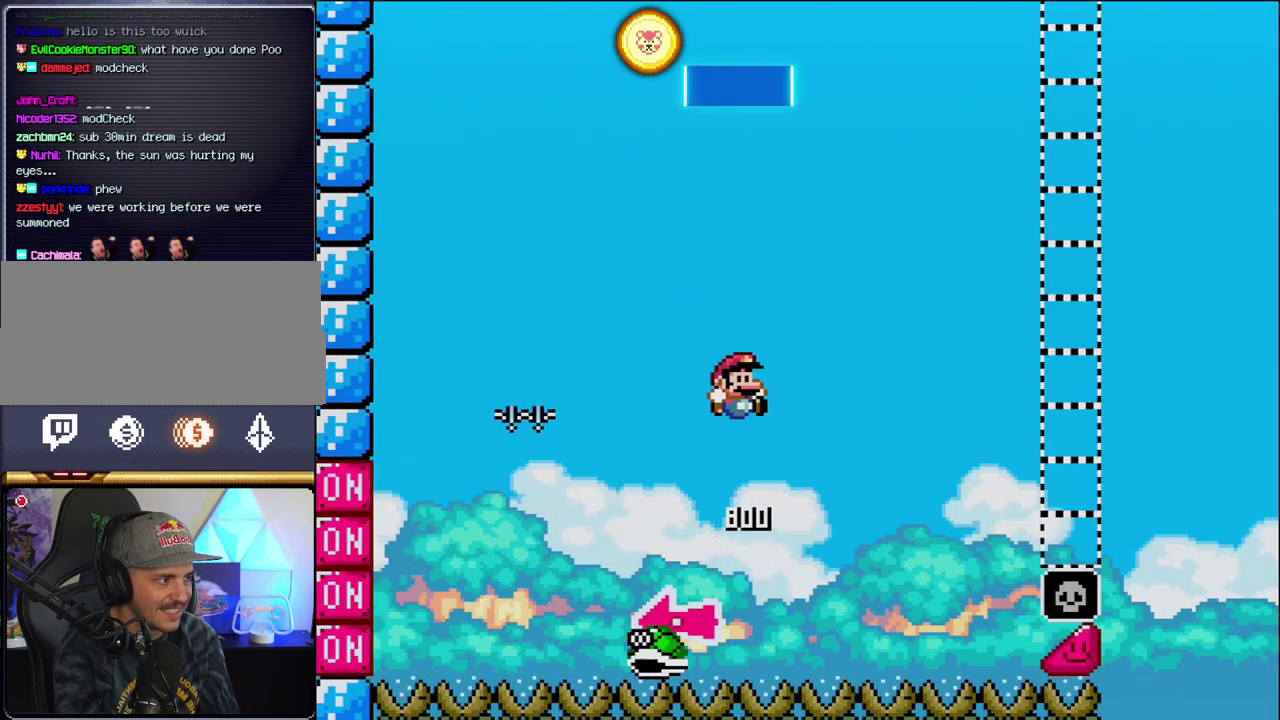
{"buttons": ["B", "Y", "DPAD_RIGHT"], "events": [[33, "DPAD_RIGHT", "down"]]}
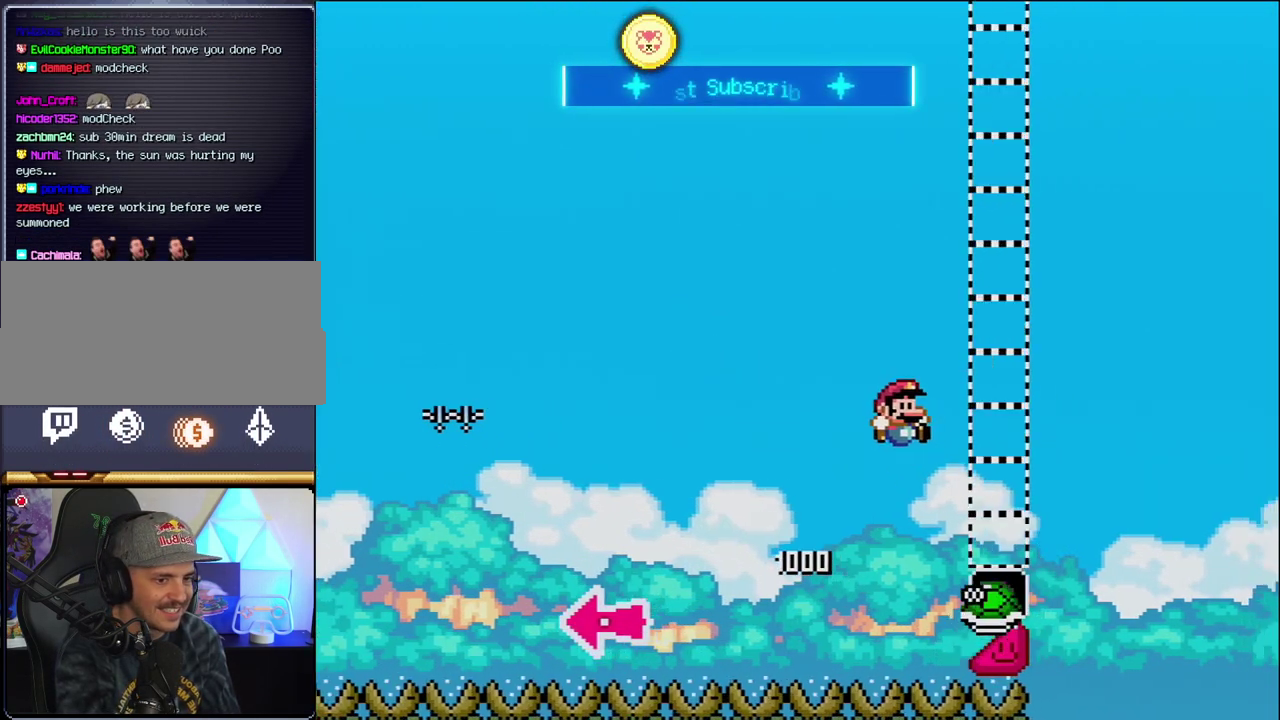
{"buttons": ["Y", "DPAD_RIGHT"], "events": [[417, "B", "up"]]}